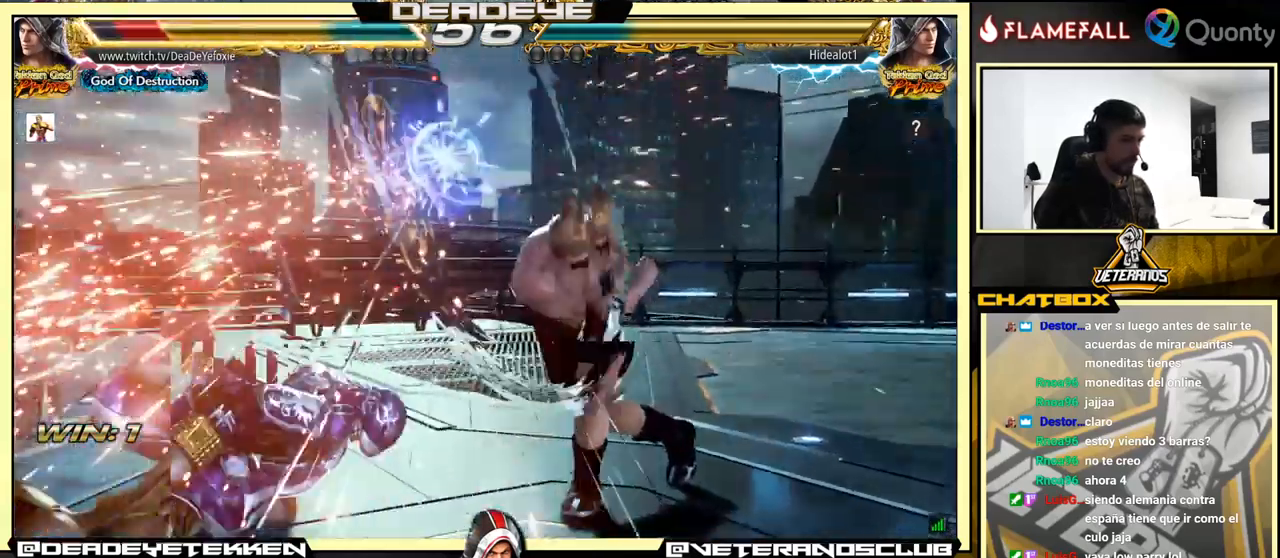
Gameplay with a controller (arcade stick); each line is a JSON object with the inputs held at the frame after it. "events" lists button and stick changes between this image and that frame as [ms after this image, input, new state], when the widget could be followed in between. Not read: L3 R3.
{"buttons": [], "left_stick": "center", "events": [[184, "left_stick", "center"]]}
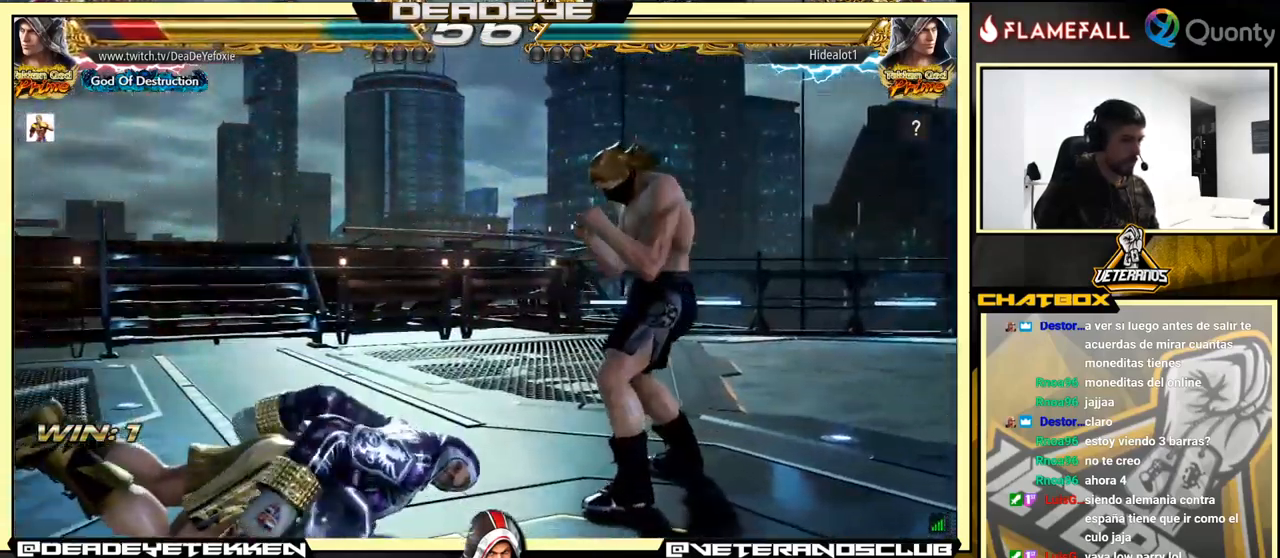
{"buttons": [], "left_stick": "center", "events": []}
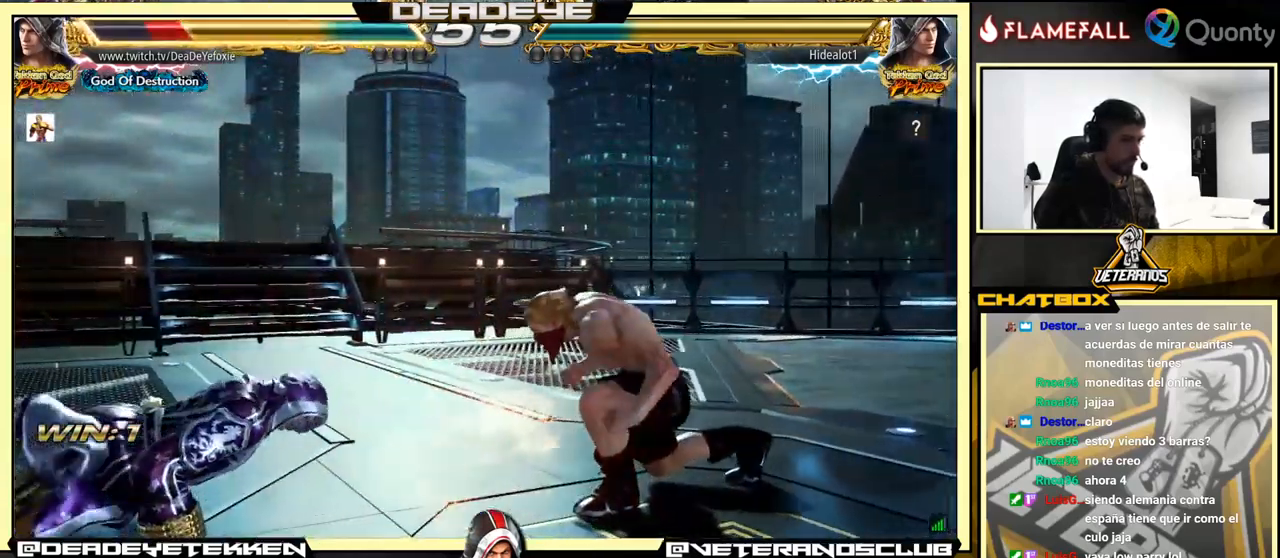
{"buttons": [], "left_stick": "center", "events": [[134, "left_stick", "up"], [351, "left_stick", "center"]]}
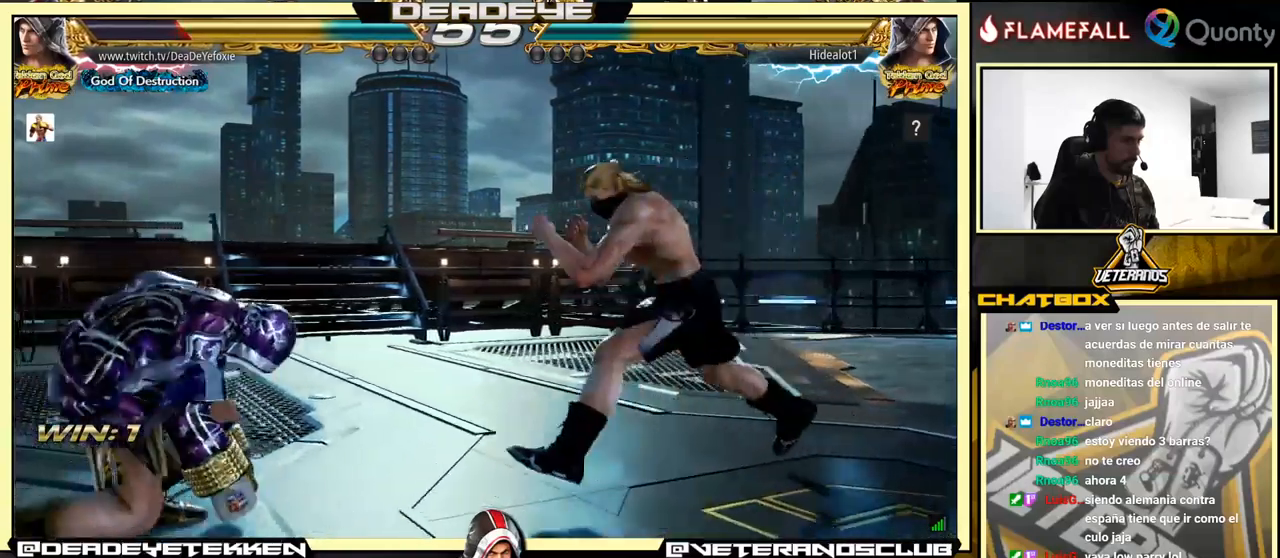
{"buttons": [], "left_stick": "left", "events": [[283, "left_stick", "right"], [350, "left_stick", "left"]]}
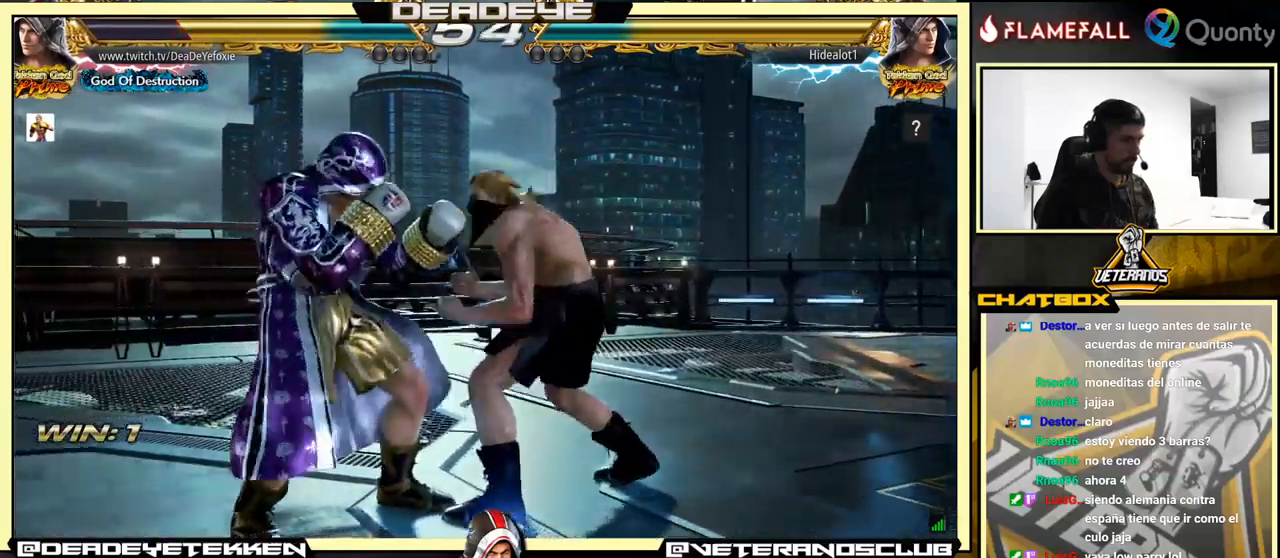
{"buttons": [], "left_stick": "left", "events": [[66, "left_stick", "center"], [133, "left_stick", "left"], [300, "CIRCLE", "down"], [366, "CIRCLE", "up"], [400, "TRIANGLE", "down"], [466, "TRIANGLE", "up"]]}
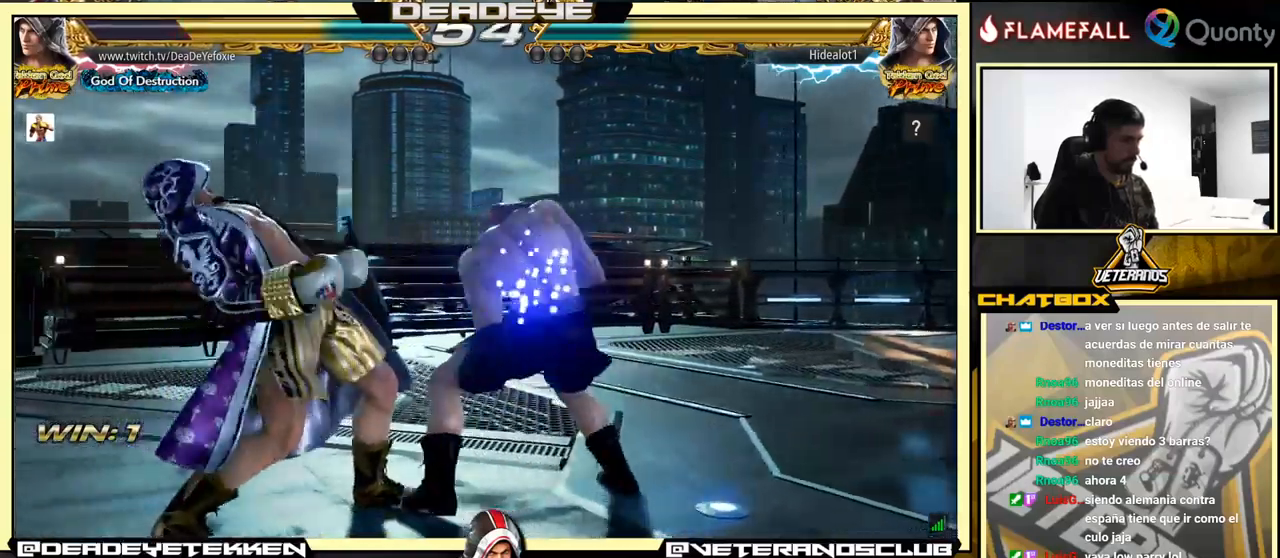
{"buttons": [], "left_stick": "left", "events": []}
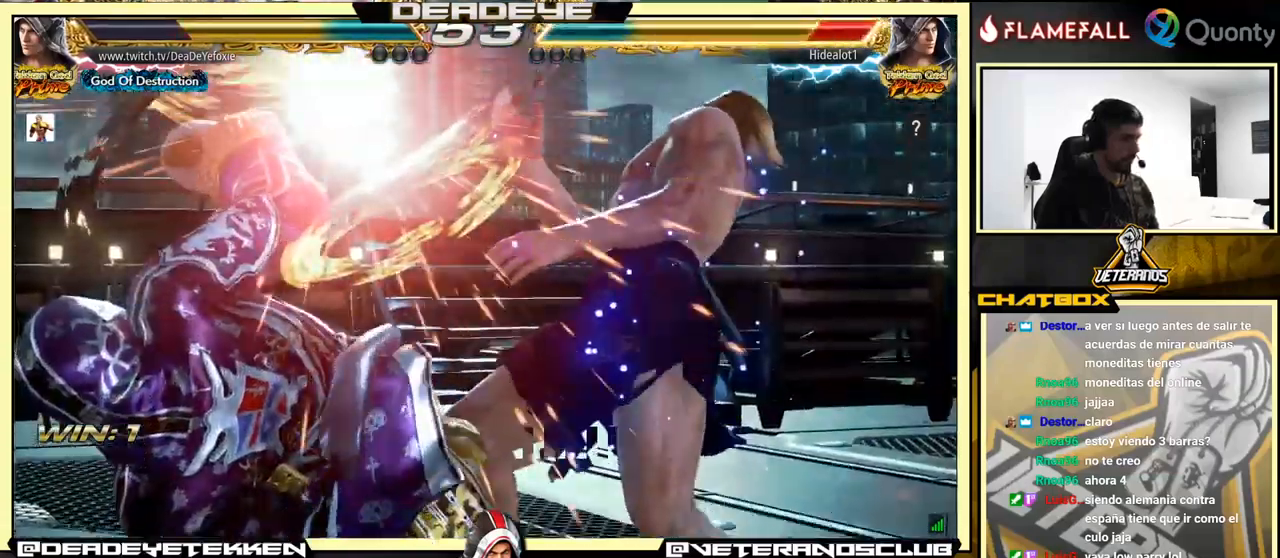
{"buttons": [], "left_stick": "center", "events": [[283, "left_stick", "center"]]}
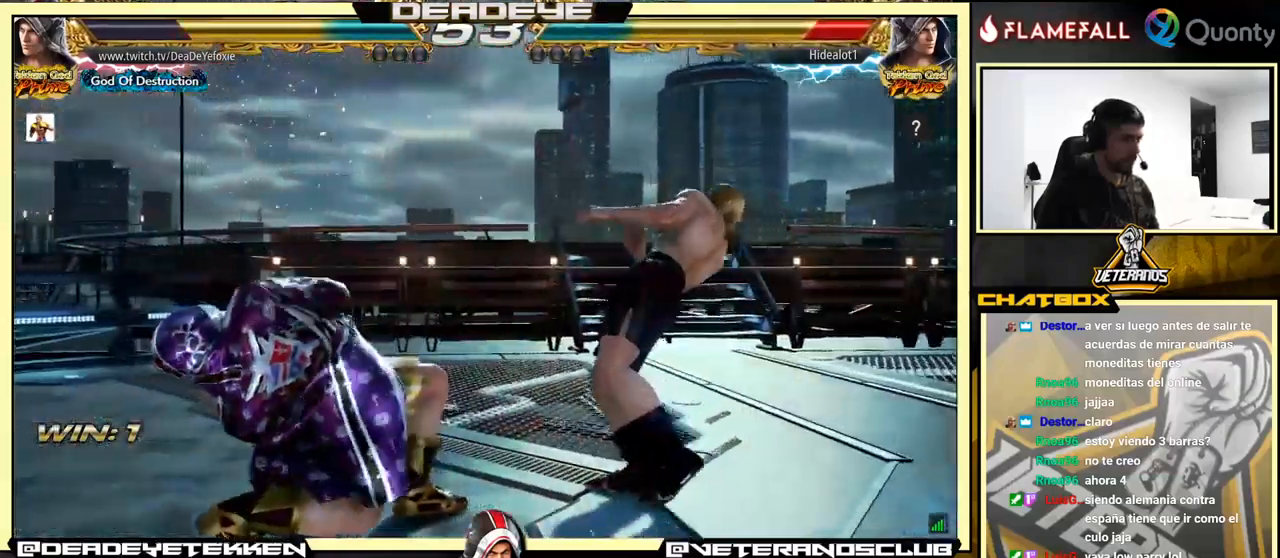
{"buttons": ["SQUARE"], "left_stick": "left", "events": [[250, "left_stick", "down-right"], [316, "SQUARE", "down"], [383, "SQUARE", "up"], [400, "TRIANGLE", "down"], [466, "TRIANGLE", "up"], [483, "left_stick", "left"], [500, "SQUARE", "down"]]}
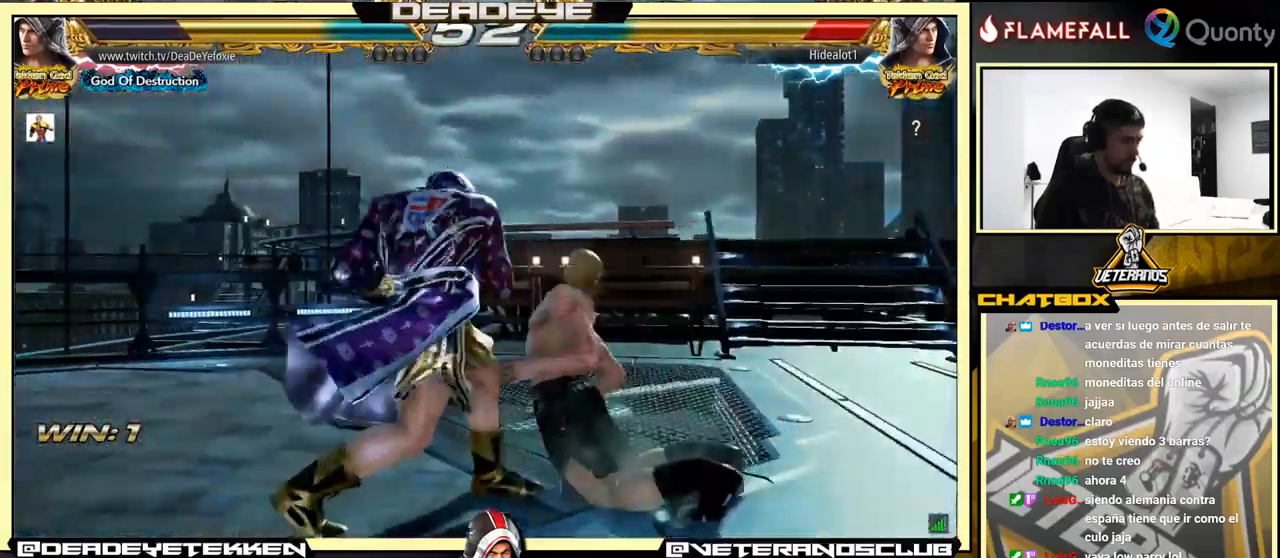
{"buttons": ["SQUARE"], "left_stick": "left", "events": [[50, "SQUARE", "up"], [150, "SQUARE", "down"], [200, "SQUARE", "up"], [266, "SQUARE", "down"], [333, "SQUARE", "up"], [400, "SQUARE", "down"]]}
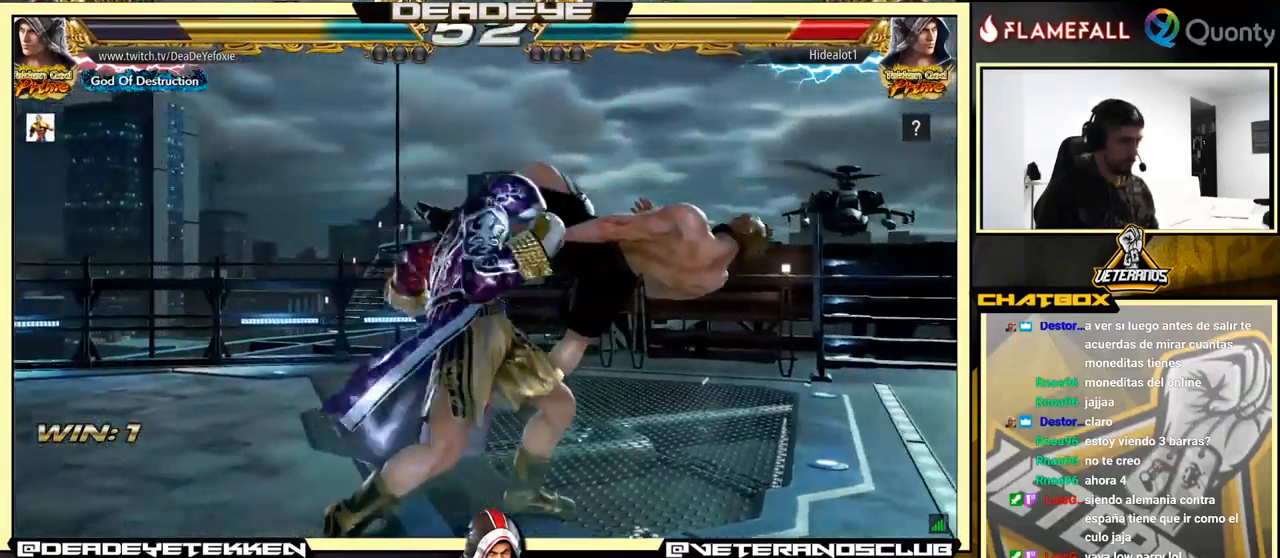
{"buttons": [], "left_stick": "left", "events": [[33, "SQUARE", "up"], [300, "SQUARE", "down"], [433, "SQUARE", "up"]]}
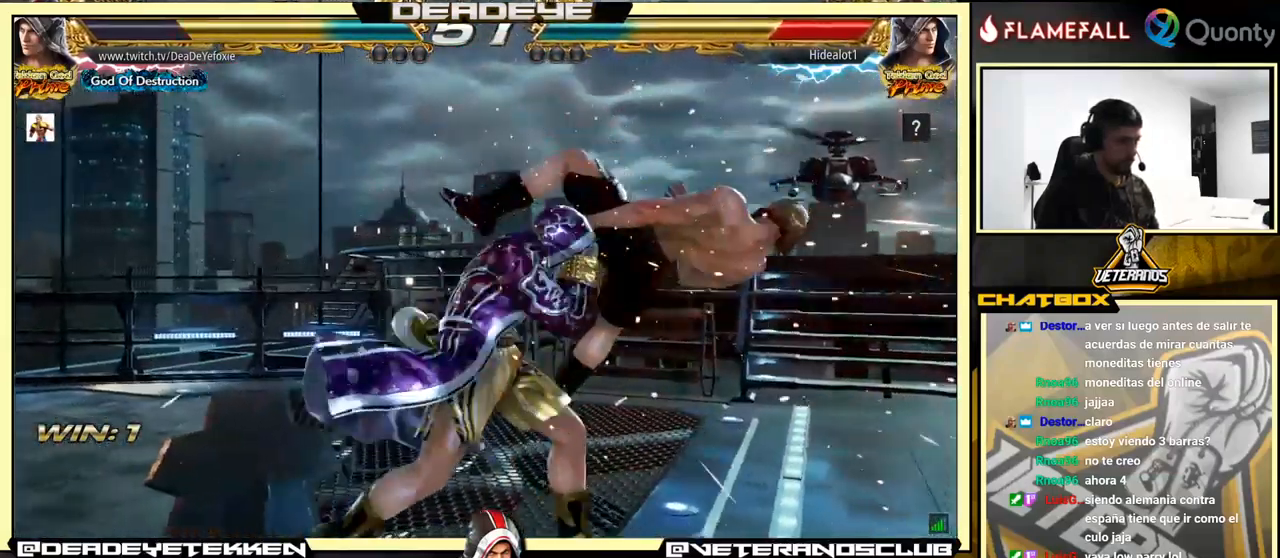
{"buttons": ["SQUARE"], "left_stick": "down", "events": [[250, "left_stick", "down"], [316, "SQUARE", "down"], [366, "SQUARE", "up"], [450, "SQUARE", "down"]]}
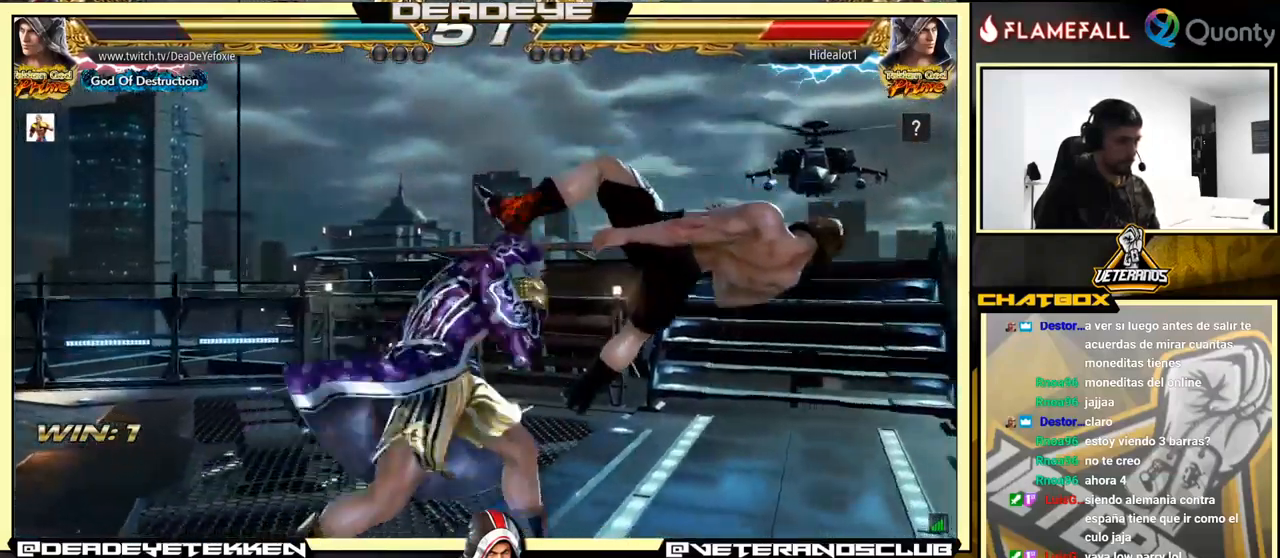
{"buttons": [], "left_stick": "center", "events": [[16, "SQUARE", "up"], [66, "SQUARE", "down"], [116, "SQUARE", "up"], [166, "SQUARE", "down"], [216, "SQUARE", "up"], [250, "SQUARE", "down"], [366, "SQUARE", "up"], [400, "left_stick", "center"]]}
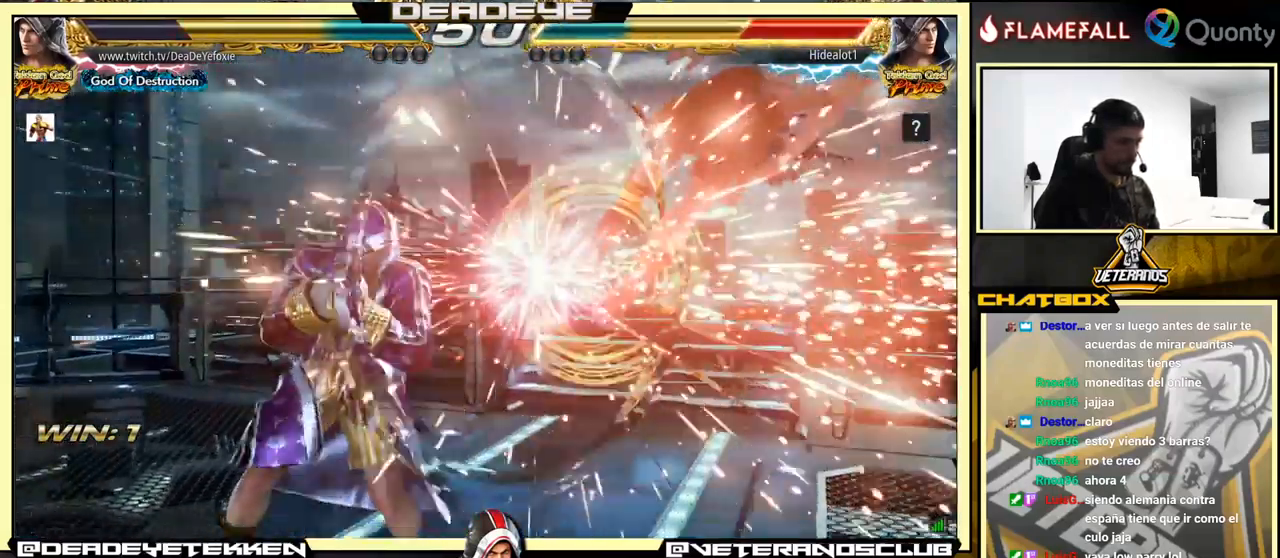
{"buttons": [], "left_stick": "right", "events": [[133, "left_stick", "right"], [216, "left_stick", "center"], [282, "left_stick", "right"]]}
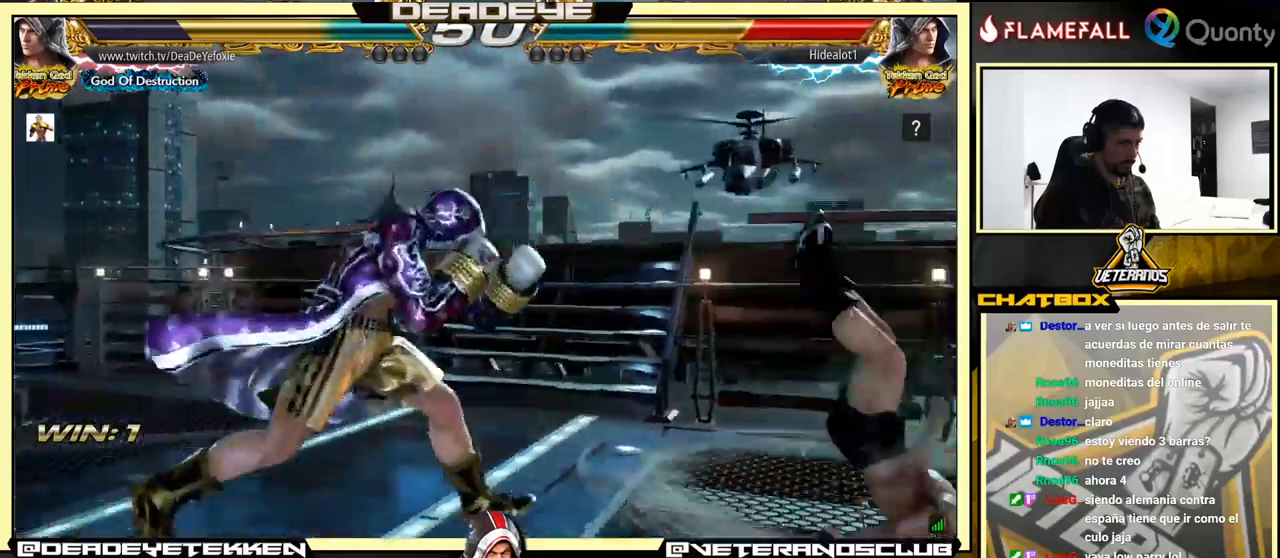
{"buttons": [], "left_stick": "center", "events": [[67, "R1", "down"], [150, "R1", "up"], [150, "left_stick", "down"], [217, "left_stick", "left"], [350, "left_stick", "center"]]}
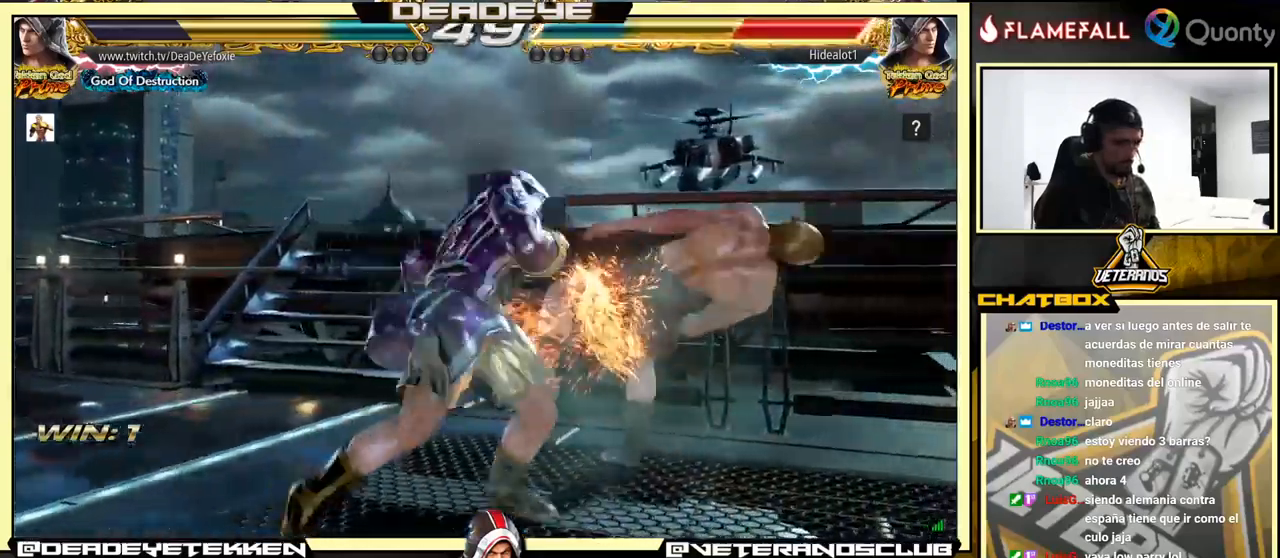
{"buttons": [], "left_stick": "right", "events": [[317, "left_stick", "right"], [383, "left_stick", "center"], [483, "left_stick", "right"]]}
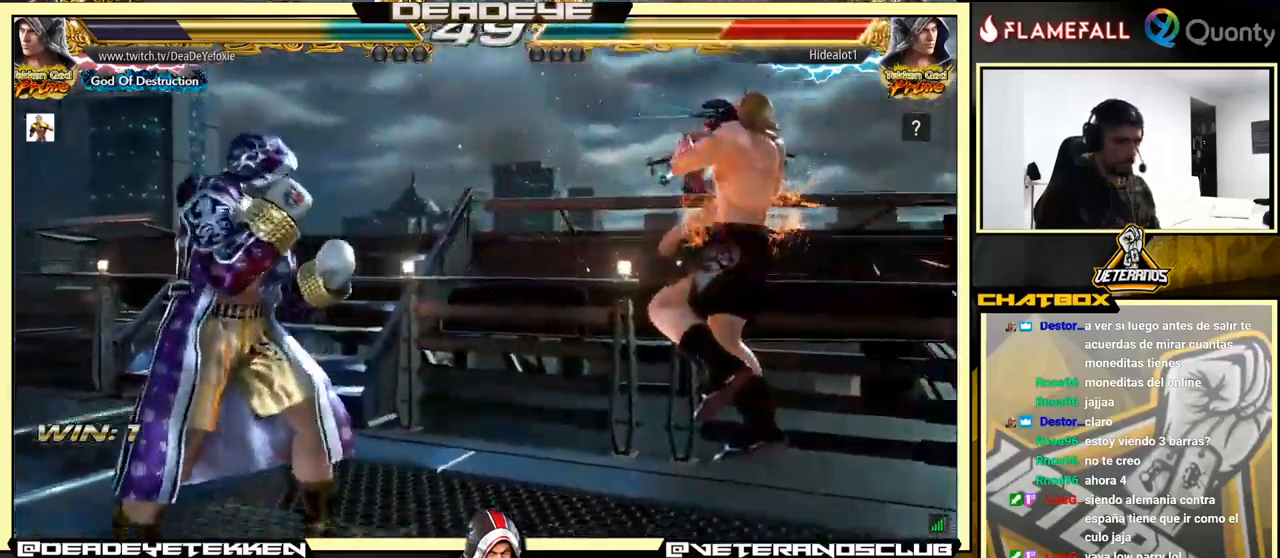
{"buttons": [], "left_stick": "left", "events": [[83, "TRIANGLE", "down"], [200, "SQUARE", "down"], [217, "TRIANGLE", "up"], [317, "SQUARE", "up"], [333, "left_stick", "center"], [383, "left_stick", "left"]]}
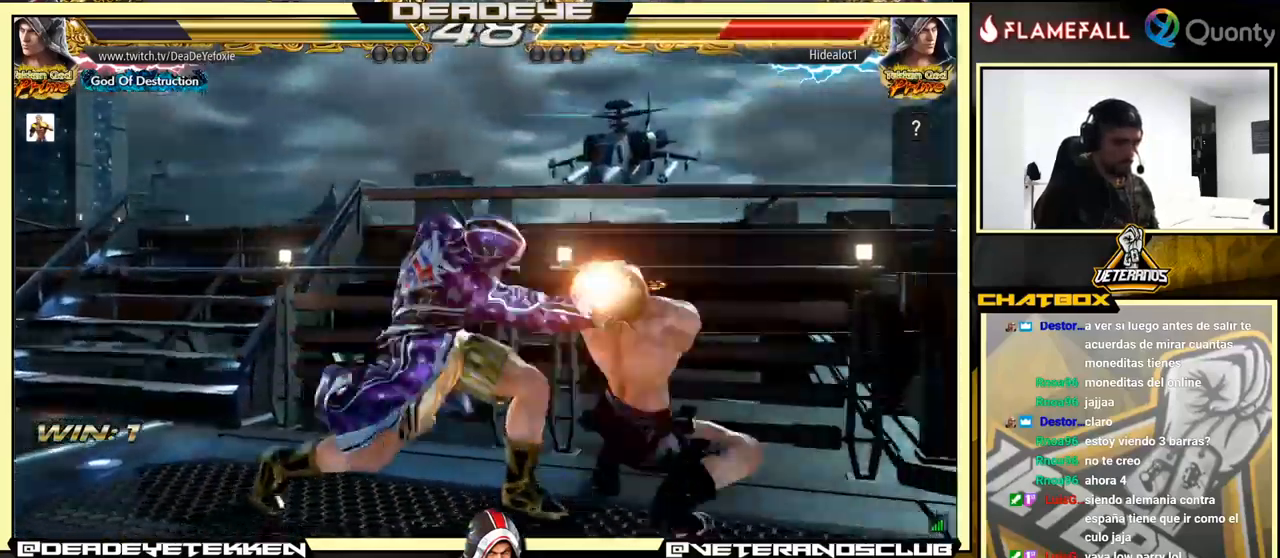
{"buttons": [], "left_stick": "down-left", "events": [[67, "SQUARE", "down"], [167, "SQUARE", "up"], [483, "left_stick", "down-left"]]}
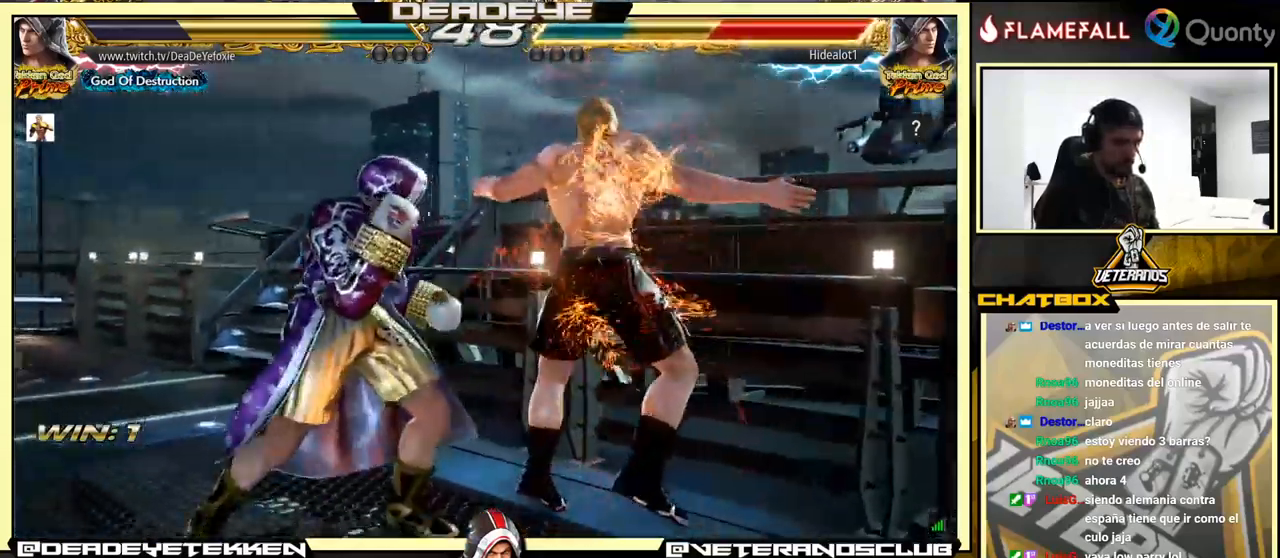
{"buttons": [], "left_stick": "down", "events": [[133, "left_stick", "center"], [250, "left_stick", "down"], [383, "left_stick", "center"], [433, "left_stick", "down"]]}
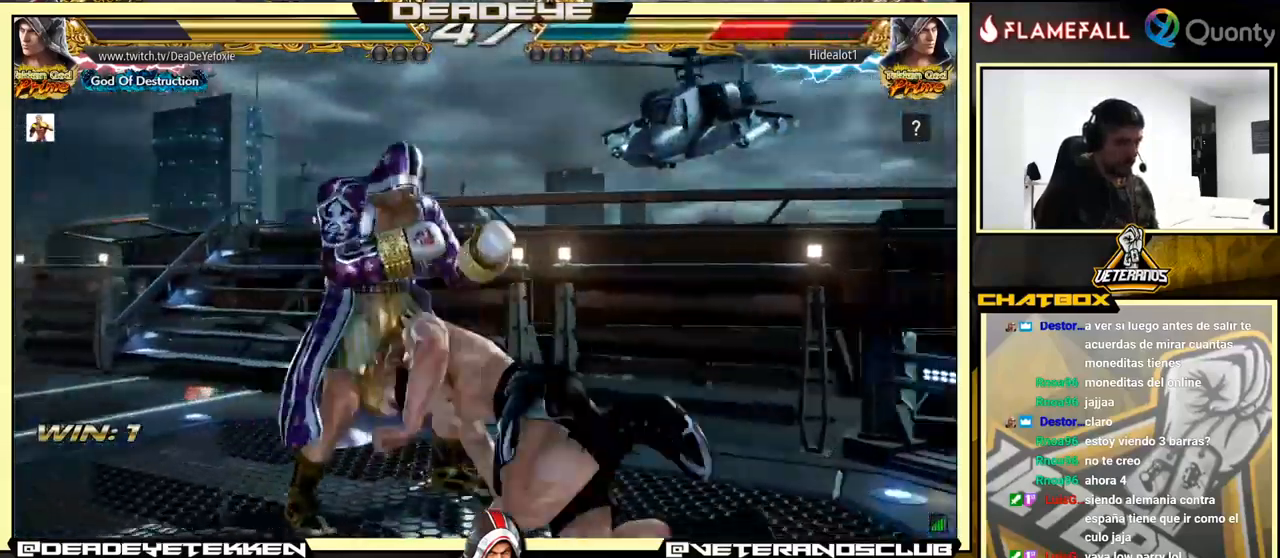
{"buttons": ["SQUARE"], "left_stick": "center", "events": [[183, "SQUARE", "down"], [183, "left_stick", "right"], [233, "left_stick", "center"], [283, "SQUARE", "up"], [417, "SQUARE", "down"]]}
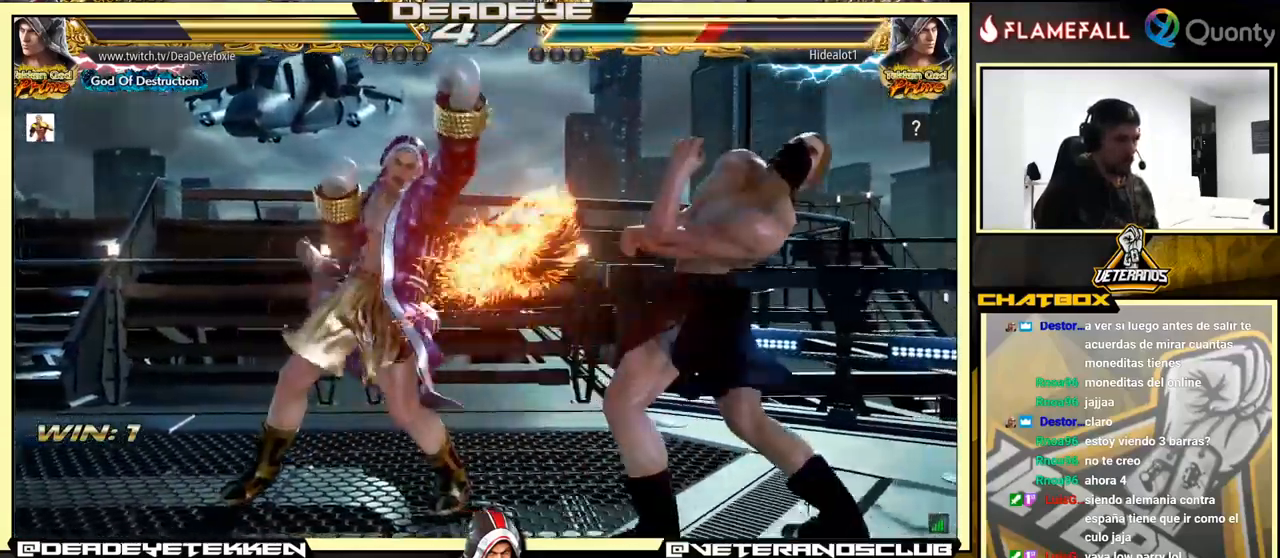
{"buttons": [], "left_stick": "down", "events": [[17, "SQUARE", "up"], [233, "SQUARE", "down"], [317, "SQUARE", "up"], [483, "left_stick", "down"]]}
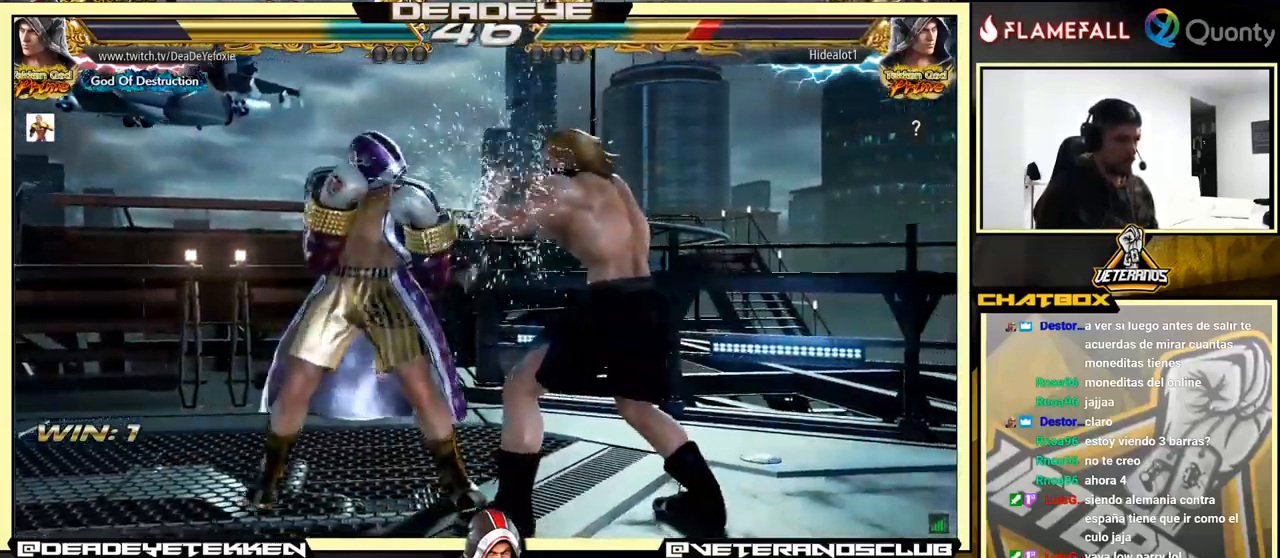
{"buttons": [], "left_stick": "right", "events": [[83, "TRIANGLE", "down"], [233, "SQUARE", "down"], [233, "left_stick", "right"], [300, "SQUARE", "up"], [300, "TRIANGLE", "up"]]}
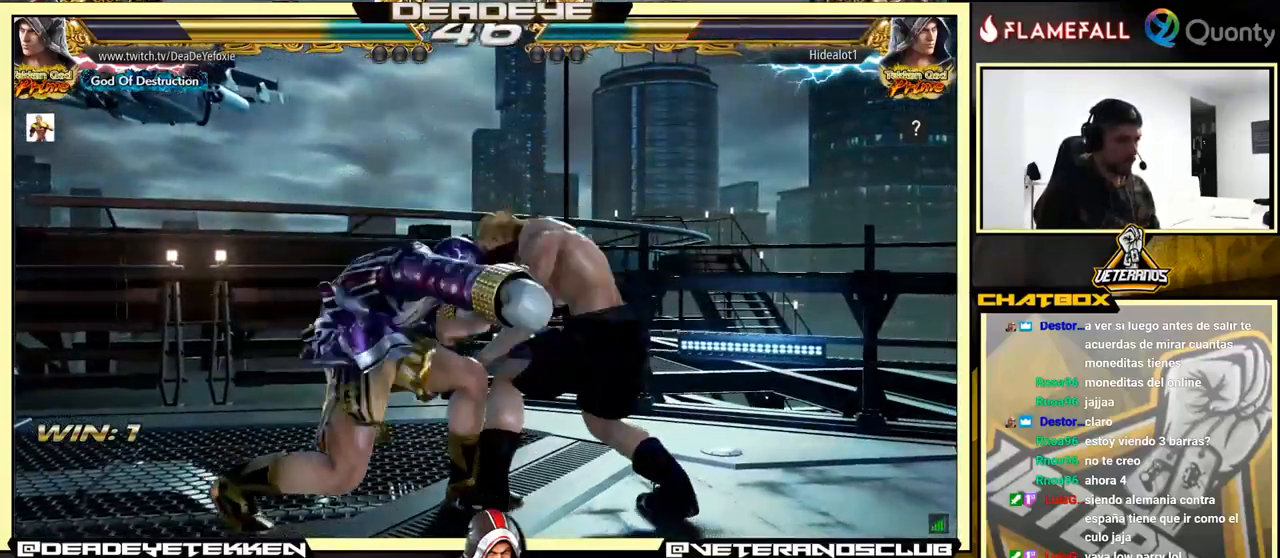
{"buttons": [], "left_stick": "center", "events": [[50, "CROSS", "down"], [317, "CROSS", "up"], [433, "left_stick", "center"]]}
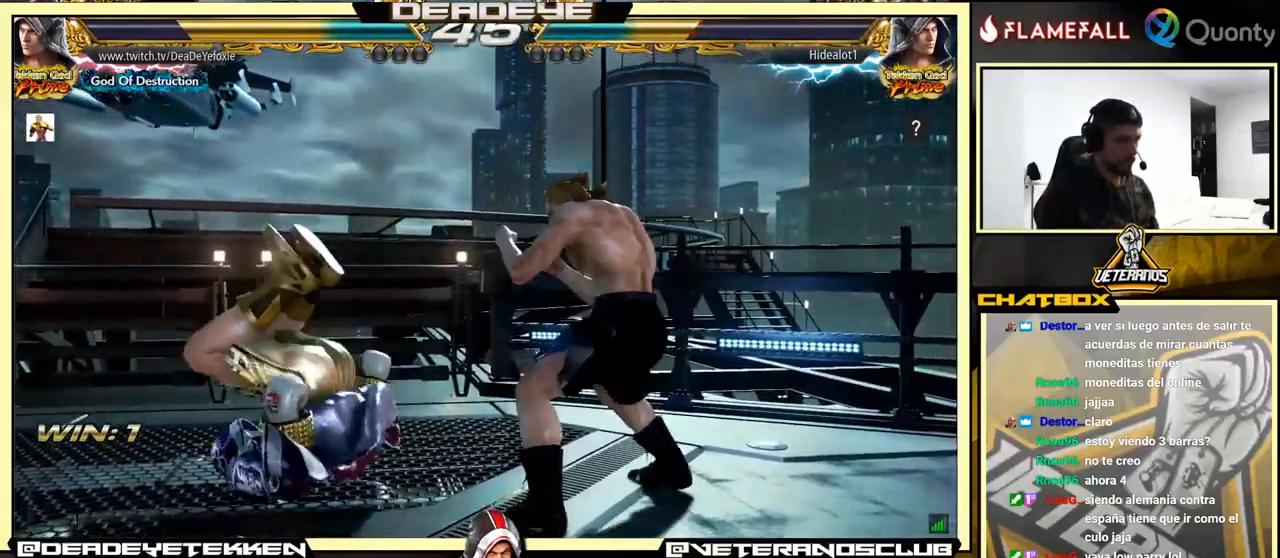
{"buttons": [], "left_stick": "center", "events": []}
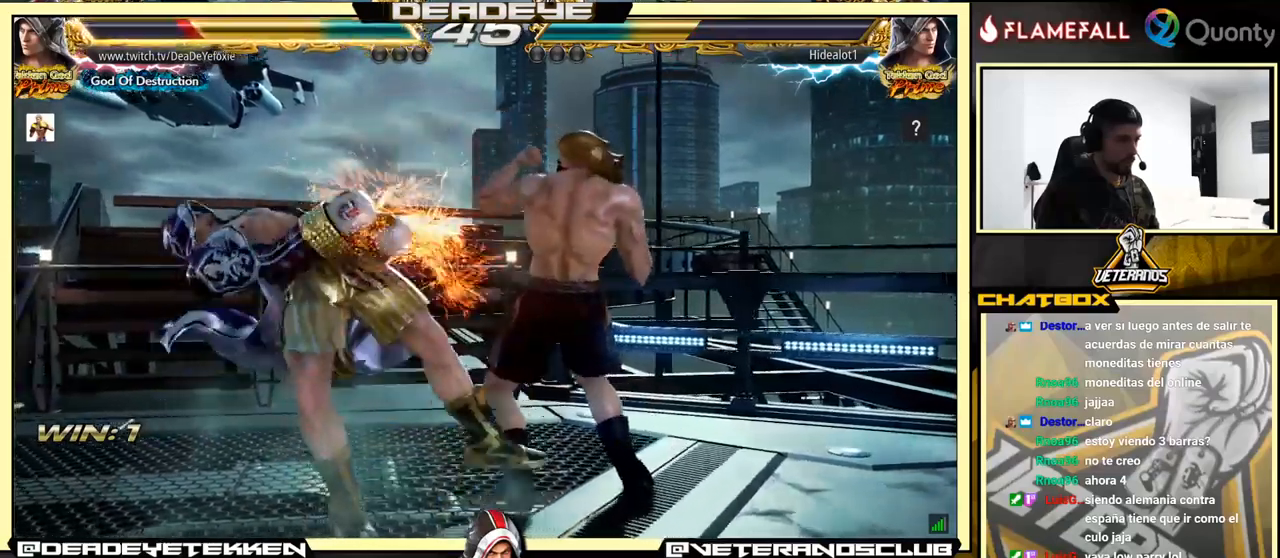
{"buttons": [], "left_stick": "center", "events": []}
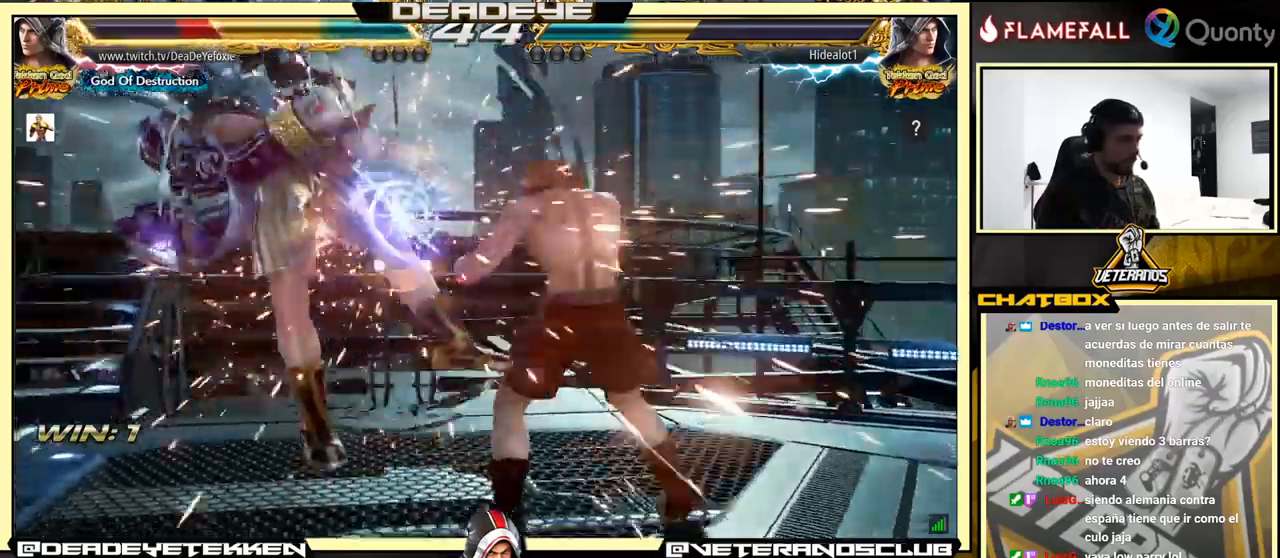
{"buttons": [], "left_stick": "center", "events": []}
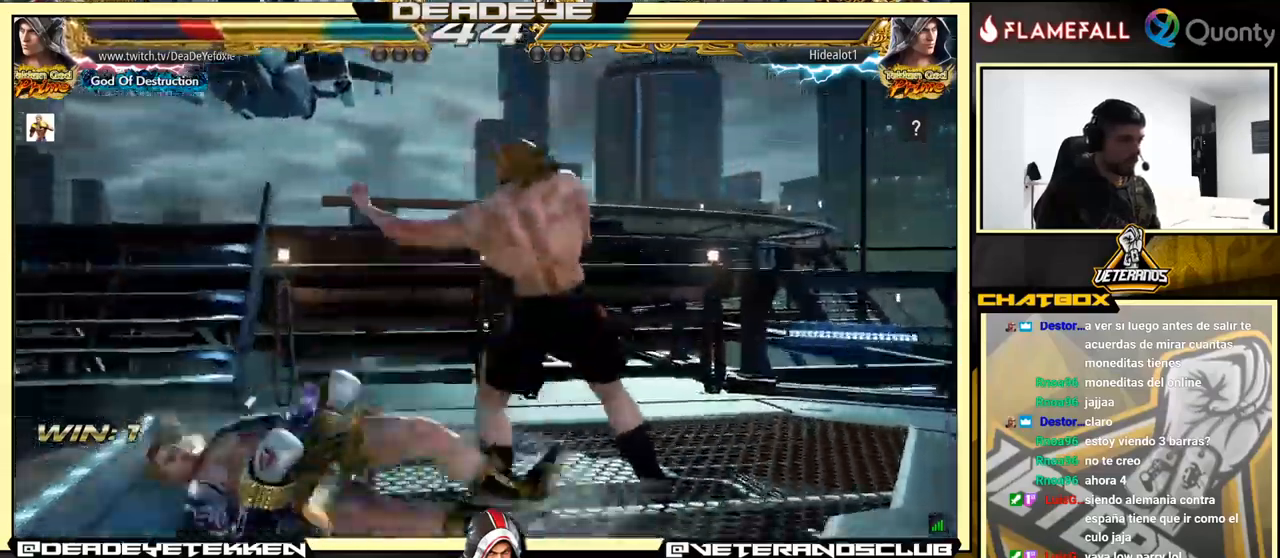
{"buttons": [], "left_stick": "center", "events": [[217, "SQUARE", "down"], [284, "SQUARE", "up"]]}
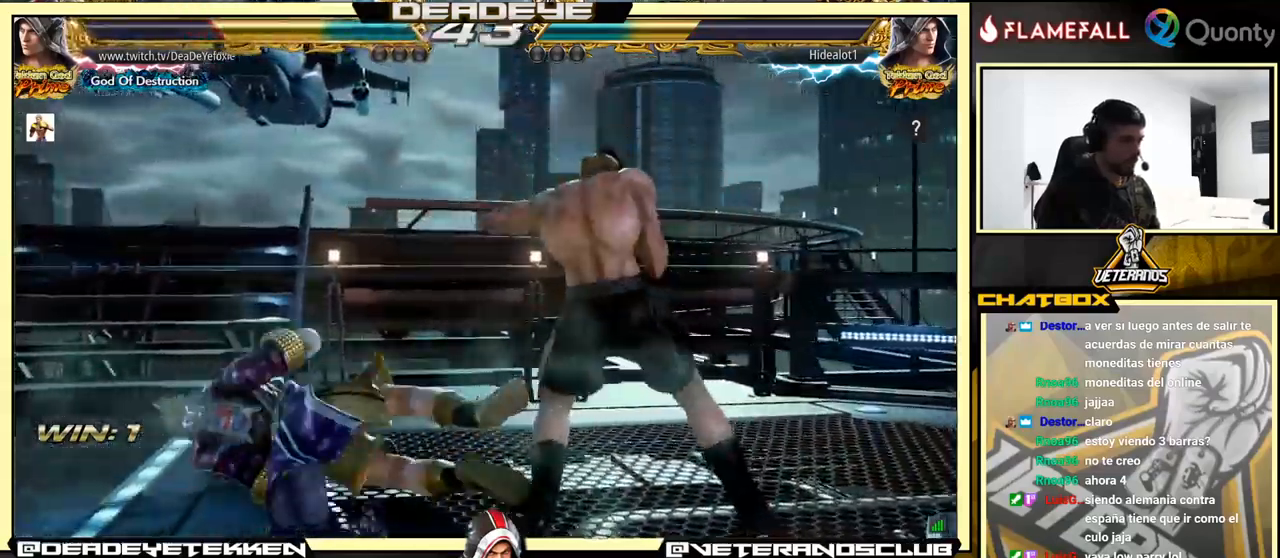
{"buttons": [], "left_stick": "center", "events": [[250, "CROSS", "down"], [384, "CROSS", "up"]]}
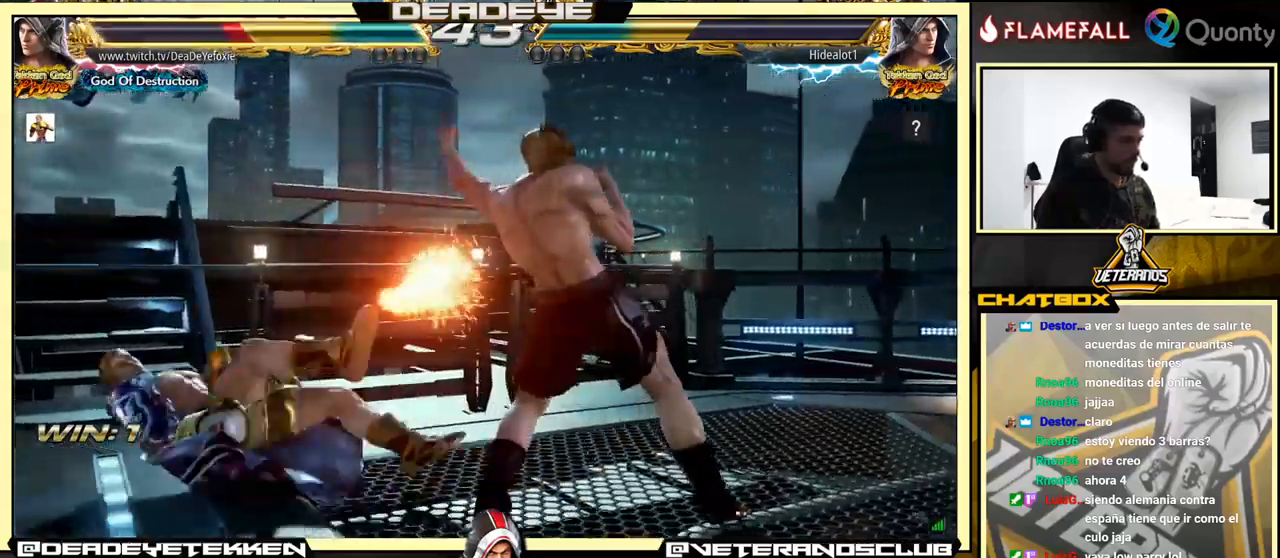
{"buttons": [], "left_stick": "left", "events": [[350, "left_stick", "left"]]}
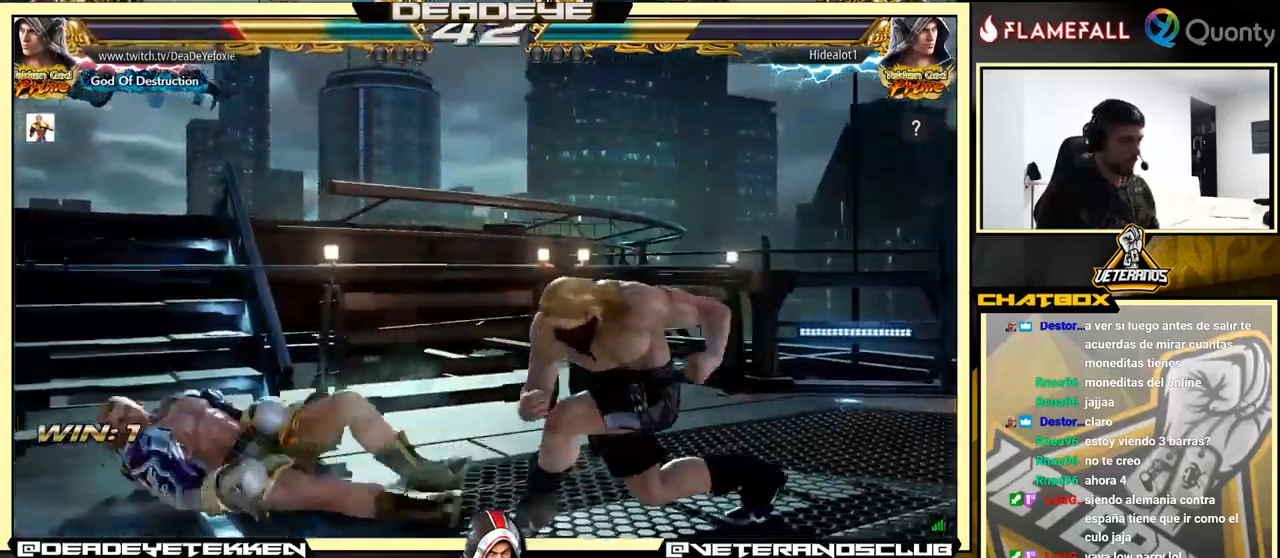
{"buttons": [], "left_stick": "down", "events": [[317, "left_stick", "center"], [434, "left_stick", "down"]]}
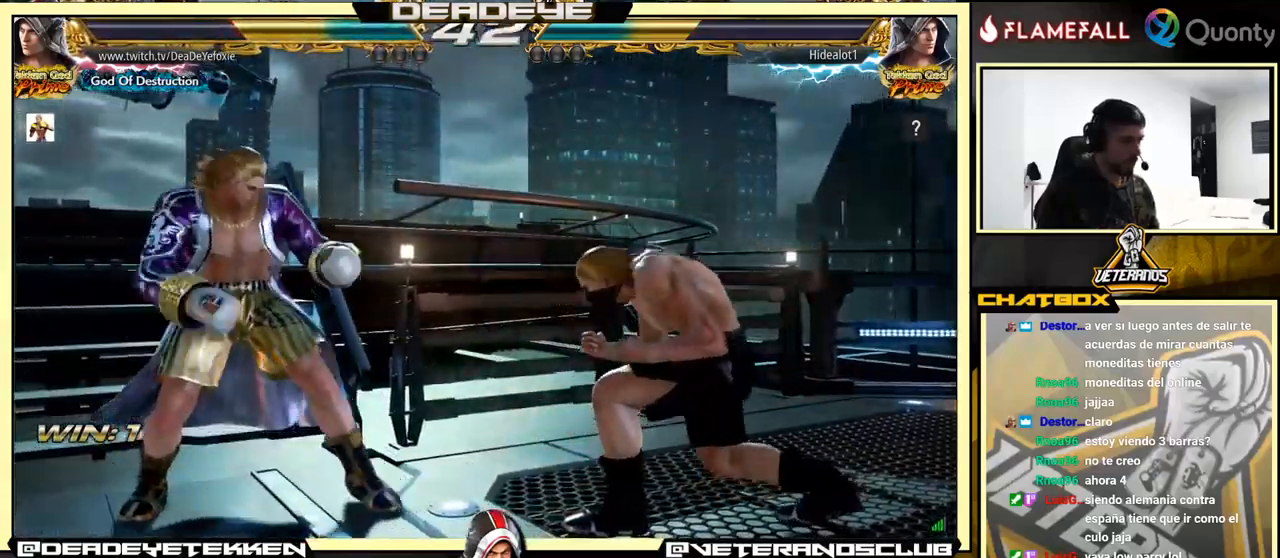
{"buttons": [], "left_stick": "center", "events": [[17, "left_stick", "center"], [100, "CIRCLE", "down"], [200, "CIRCLE", "up"]]}